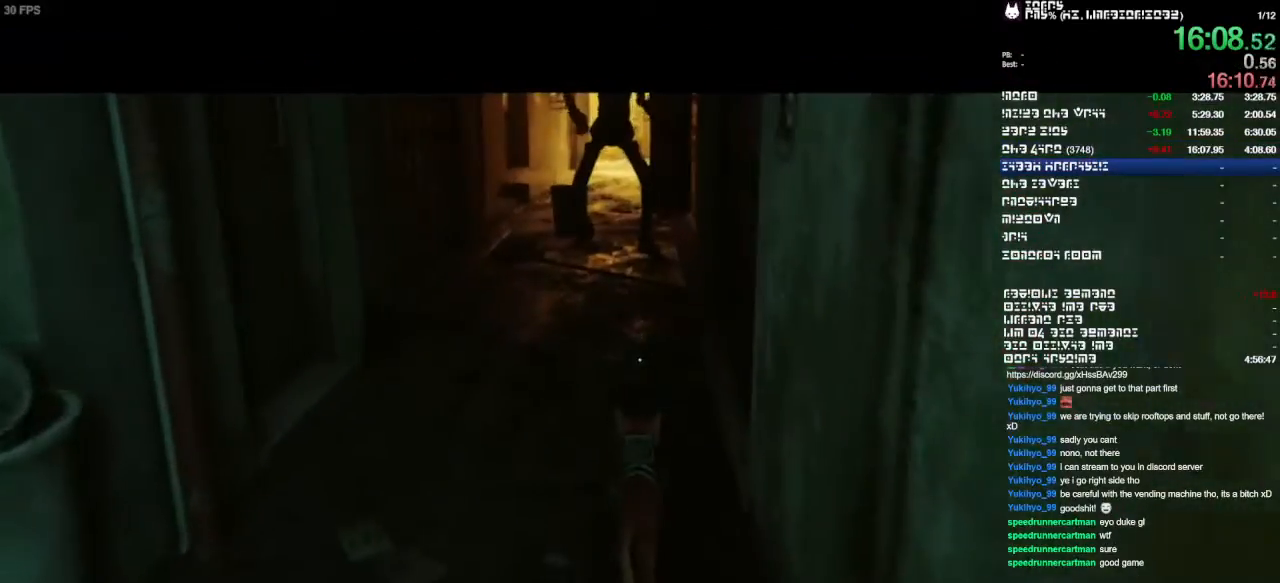
Gameplay with a controller (PlayStation layout); each line is a JSON object with the inputs held at the frame after it (dt_ms = milliseconds from this image to that frame). "events" lists button and stick changes between this image and that frame as [ms after this image, input, new state], when the widget could be followed in between. Not read: CIRCLE CROSS DPAD_DOWN DPAD_LEFT DPAD_RIGHT DPAD_UP L1 L2 L3 R1 R2 R3 SELECT.
{"dt_ms": 500, "buttons": [], "left_stick": "up", "right_stick": "center", "events": []}
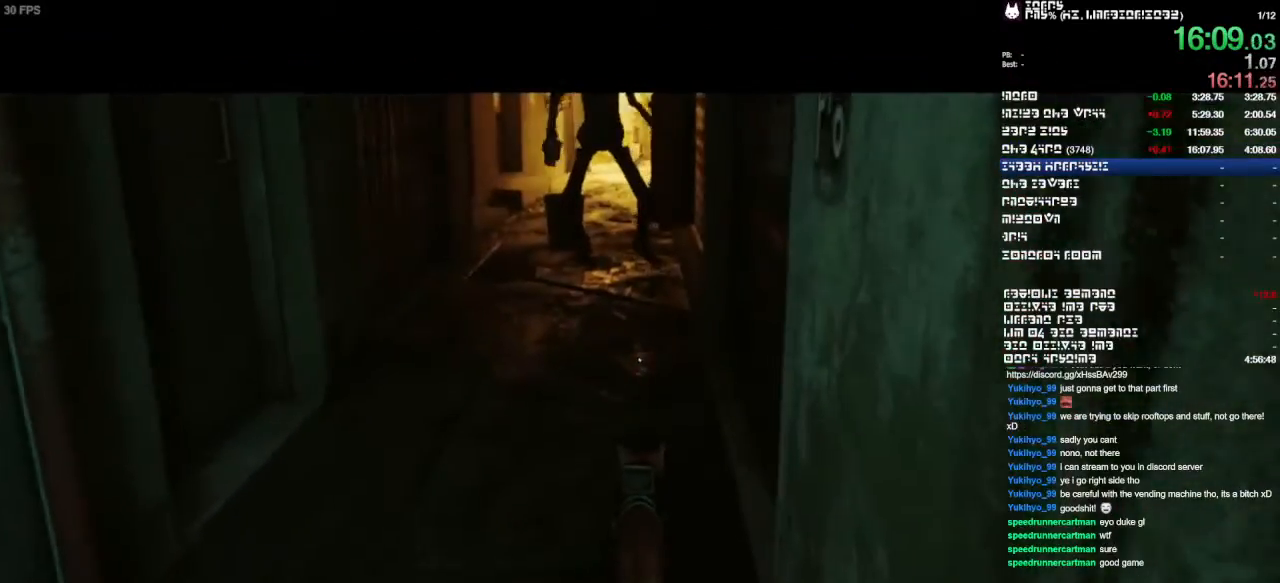
{"dt_ms": 500, "buttons": [], "left_stick": "up", "right_stick": "center", "events": []}
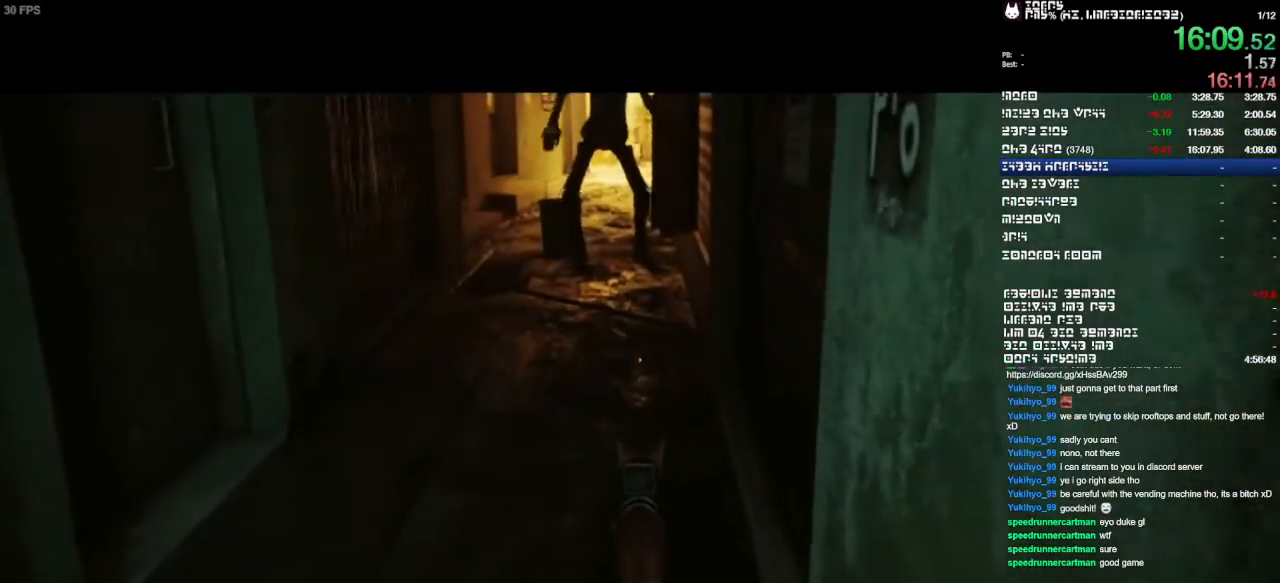
{"dt_ms": 500, "buttons": [], "left_stick": "up", "right_stick": "center", "events": [[67, "right_stick", "up"], [333, "right_stick", "center"]]}
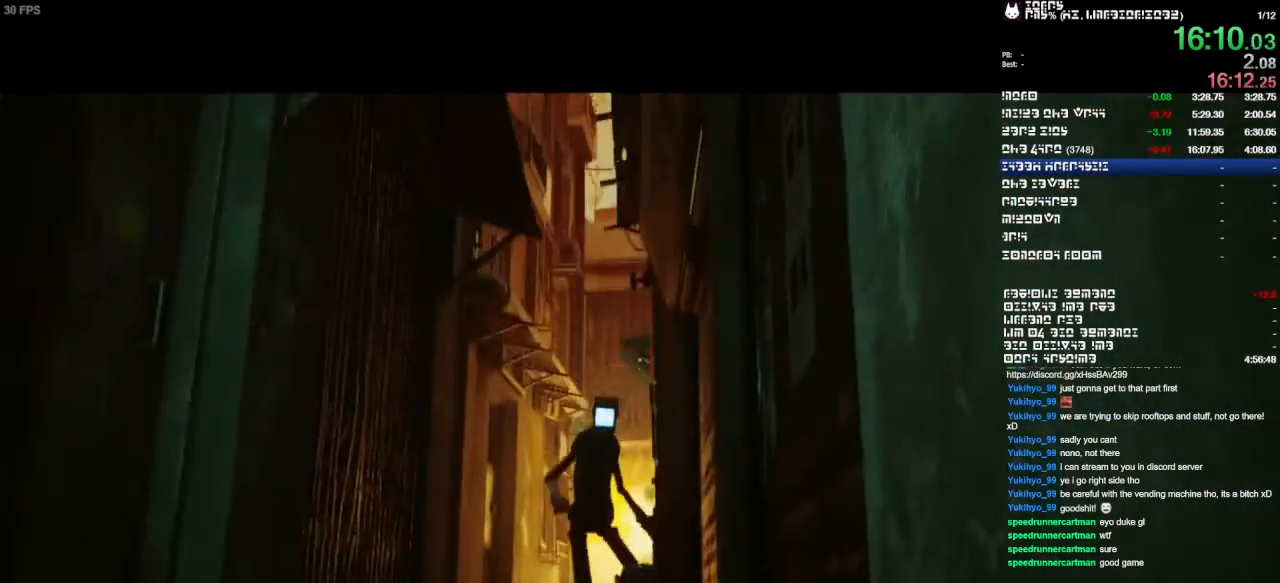
{"dt_ms": 500, "buttons": [], "left_stick": "up", "right_stick": "center", "events": [[133, "right_stick", "down"], [300, "right_stick", "center"]]}
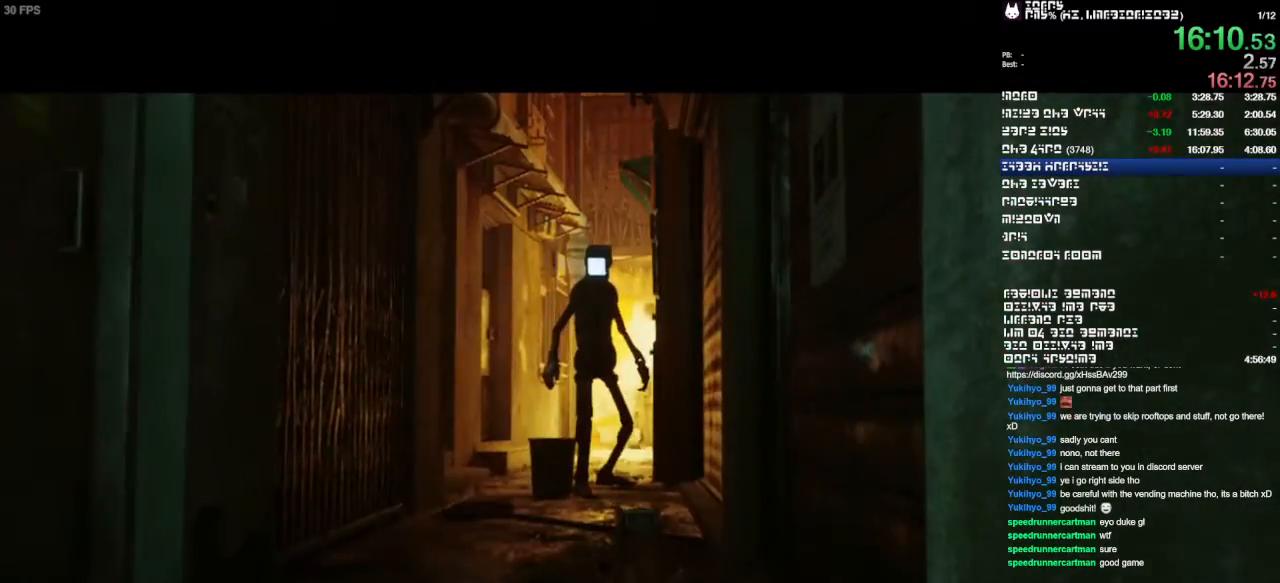
{"dt_ms": 500, "buttons": [], "left_stick": "up", "right_stick": "center", "events": []}
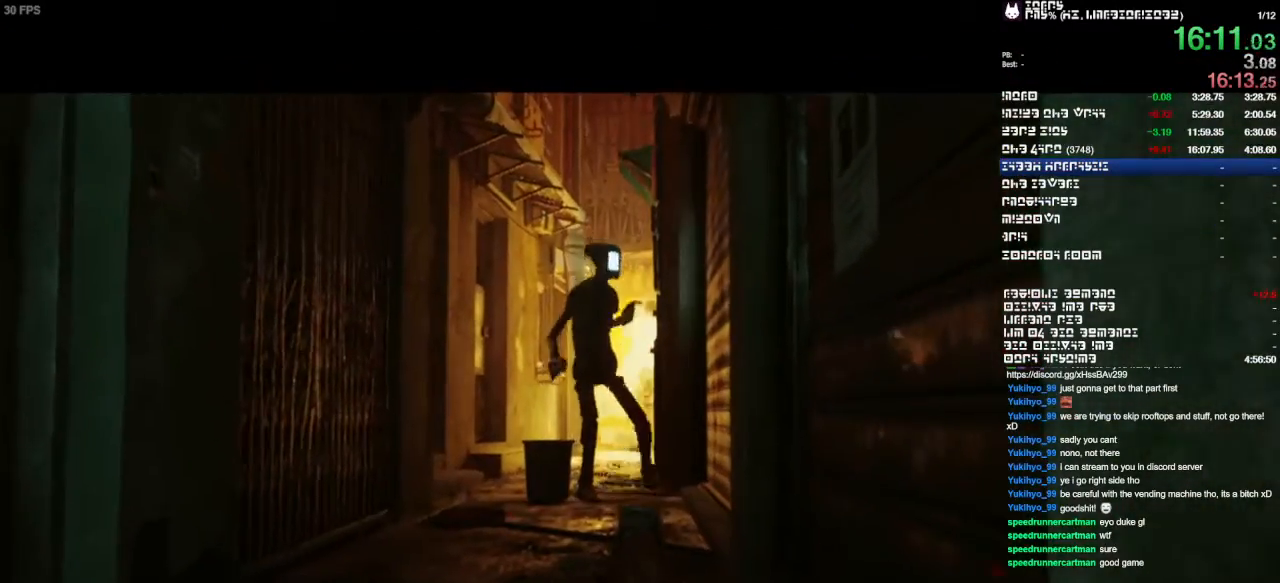
{"dt_ms": 500, "buttons": [], "left_stick": "up", "right_stick": "center", "events": []}
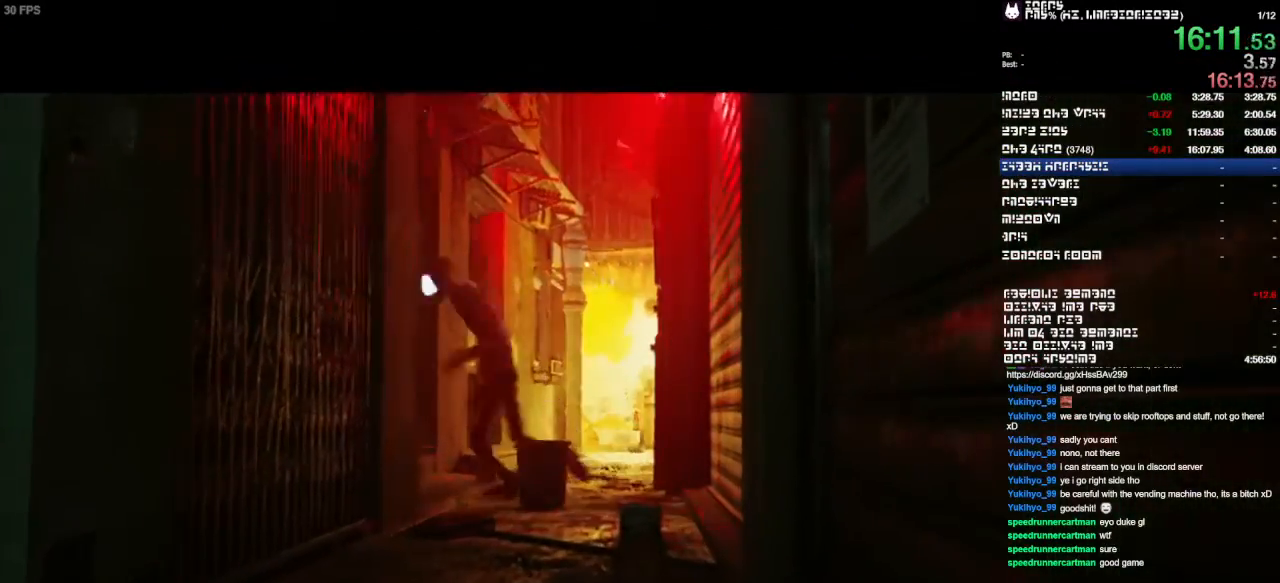
{"dt_ms": 500, "buttons": [], "left_stick": "up", "right_stick": "center", "events": []}
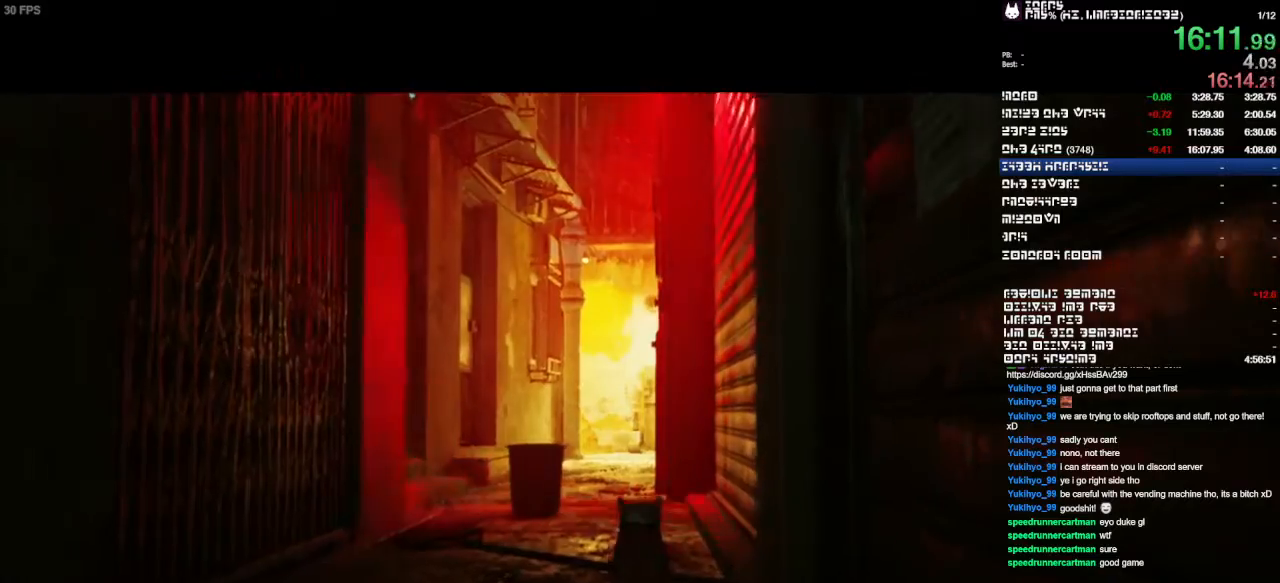
{"dt_ms": 500, "buttons": [], "left_stick": "up", "right_stick": "center", "events": []}
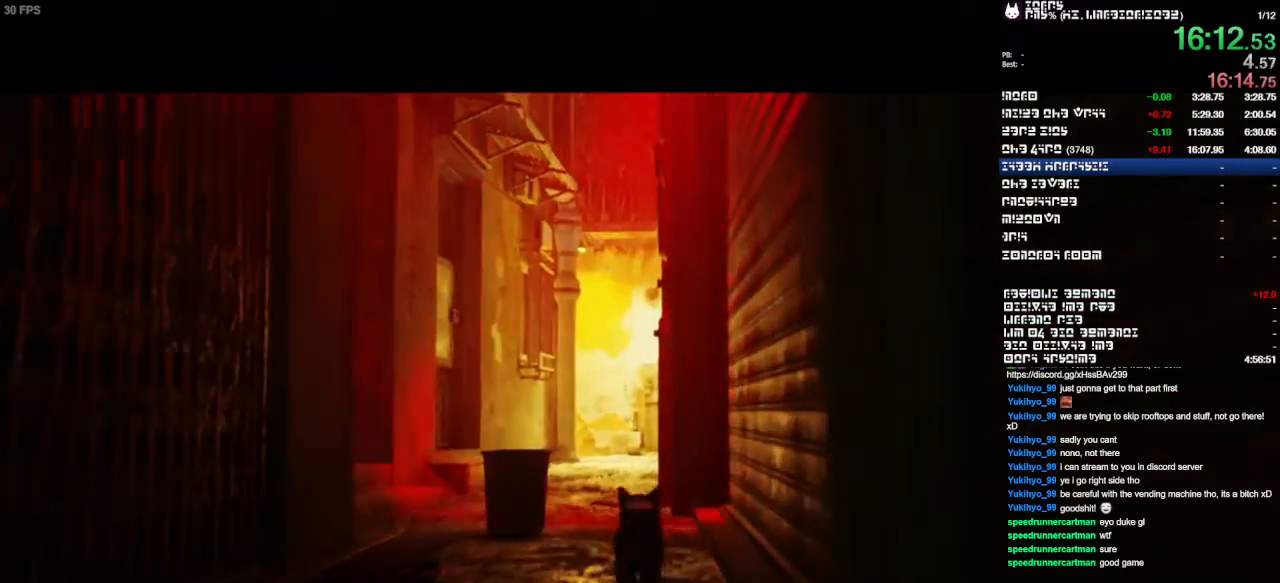
{"dt_ms": 500, "buttons": [], "left_stick": "up", "right_stick": "center", "events": [[33, "right_stick", "down-right"], [167, "right_stick", "center"]]}
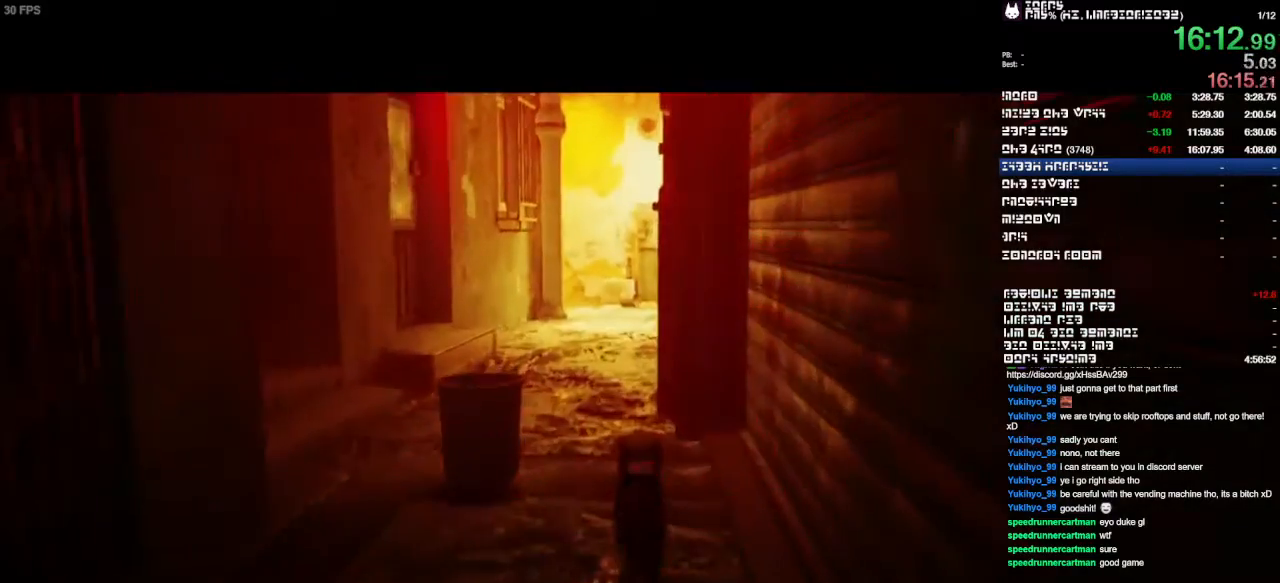
{"dt_ms": 1000, "buttons": [], "left_stick": "up", "right_stick": "center"}
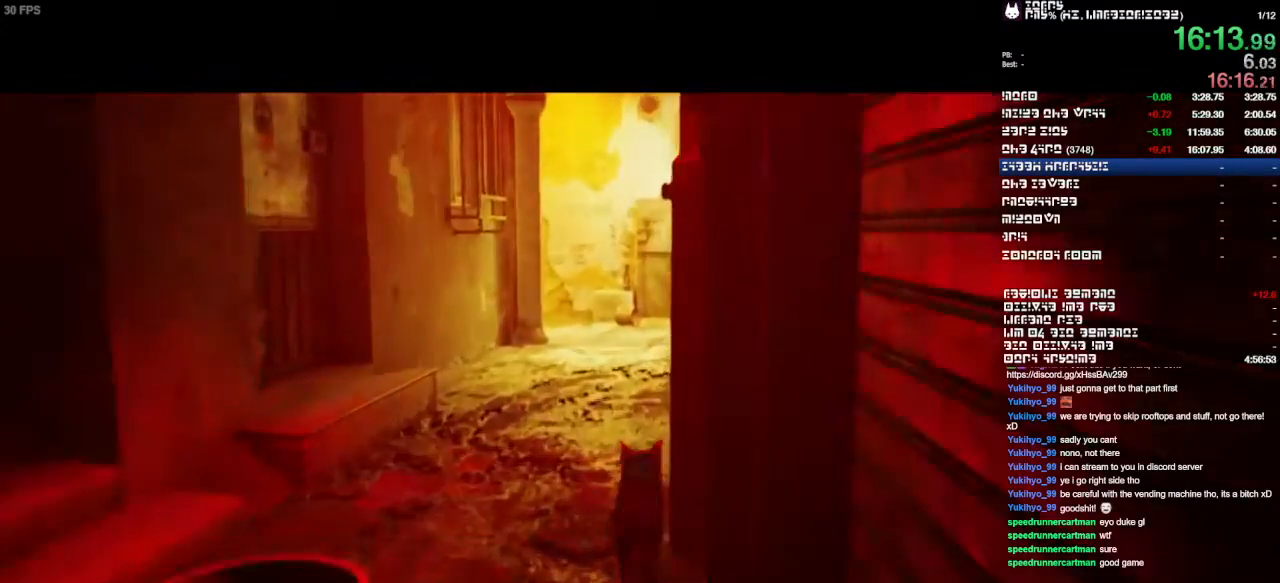
{"dt_ms": 1000, "buttons": [], "left_stick": "up", "right_stick": "center"}
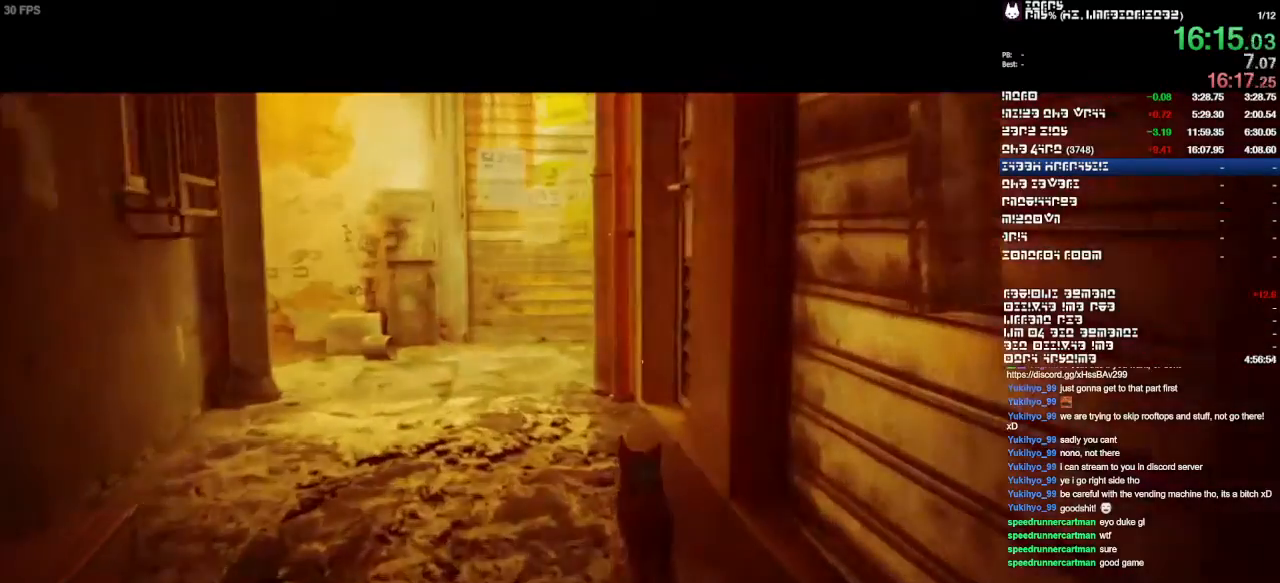
{"dt_ms": 500, "buttons": [], "left_stick": "up", "right_stick": "center", "events": [[100, "right_stick", "down-left"], [433, "right_stick", "center"]]}
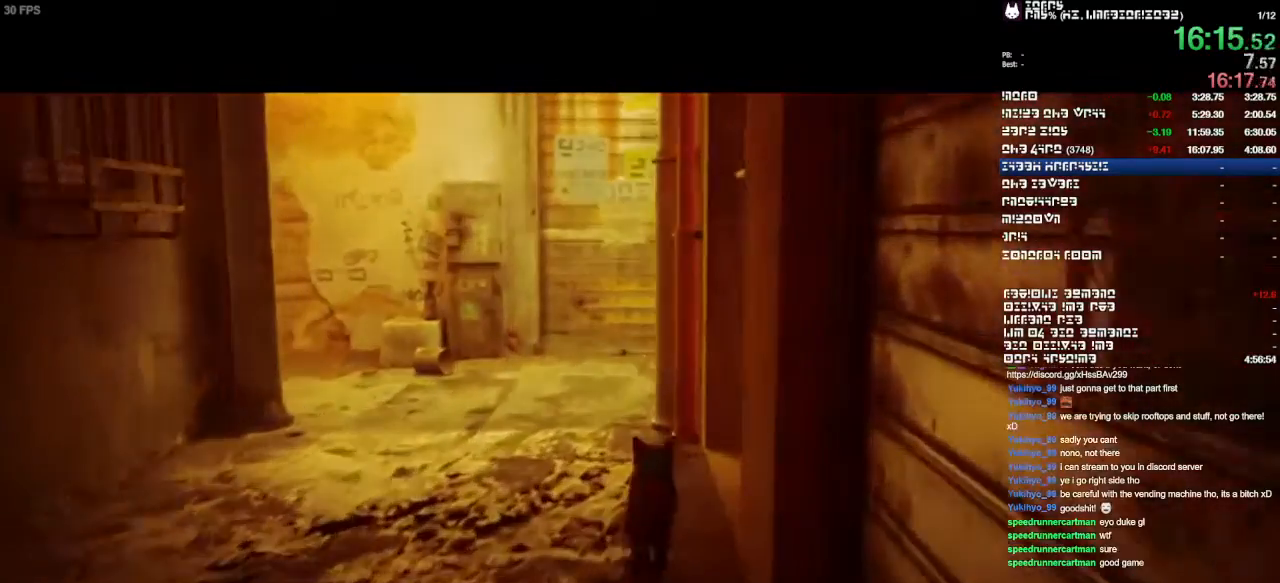
{"dt_ms": 500, "buttons": [], "left_stick": "up", "right_stick": "center"}
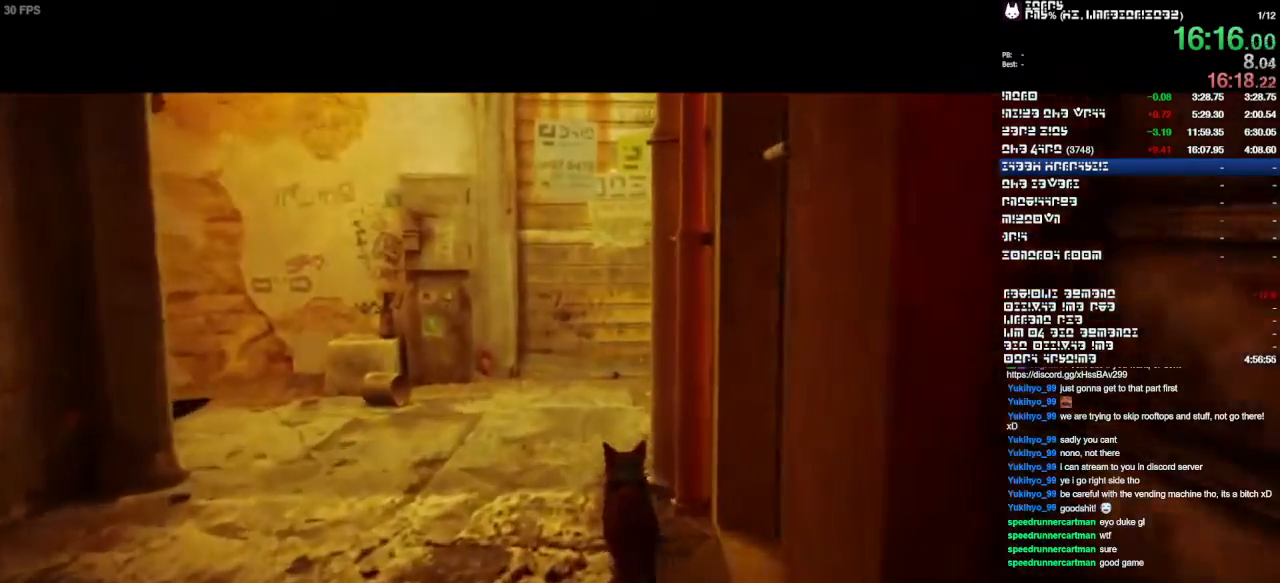
{"dt_ms": 500, "buttons": [], "left_stick": "up-right", "right_stick": "right", "events": [[467, "right_stick", "right"], [500, "left_stick", "up-right"]]}
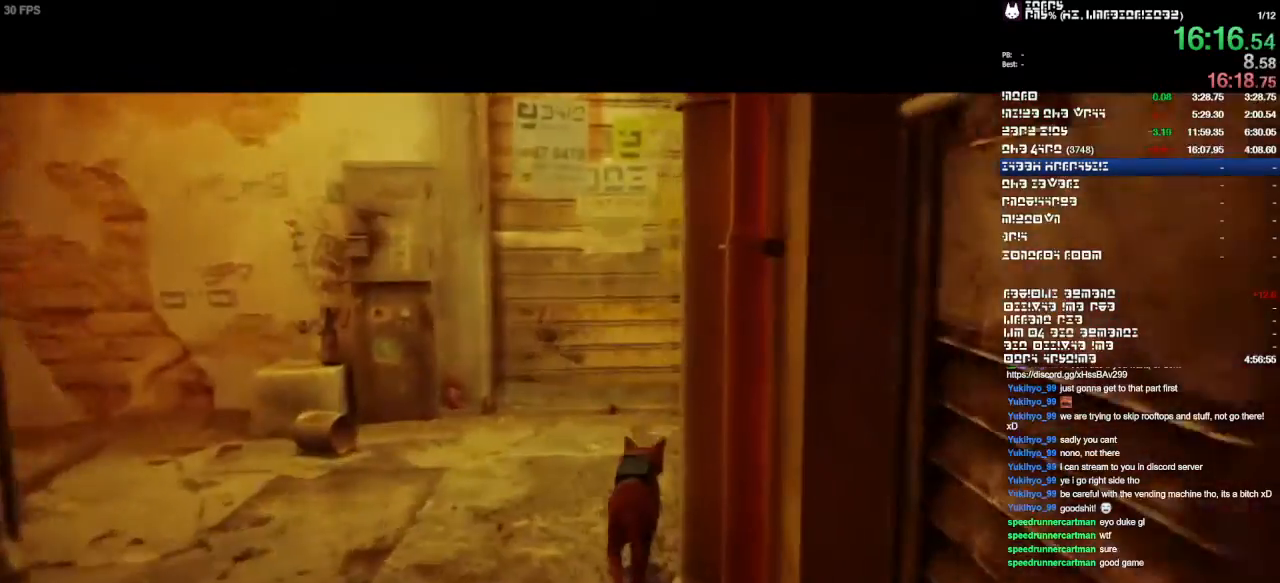
{"dt_ms": 500, "buttons": [], "left_stick": "up-right", "right_stick": "center", "events": [[267, "right_stick", "center"]]}
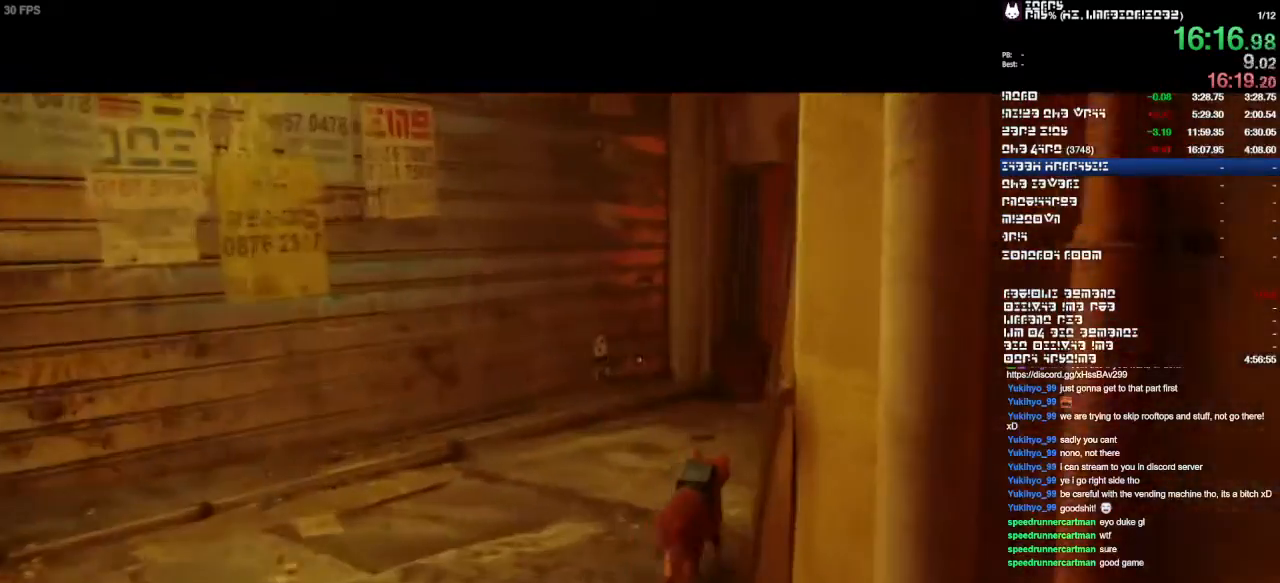
{"dt_ms": 1000, "buttons": [], "left_stick": "up-right", "right_stick": "center"}
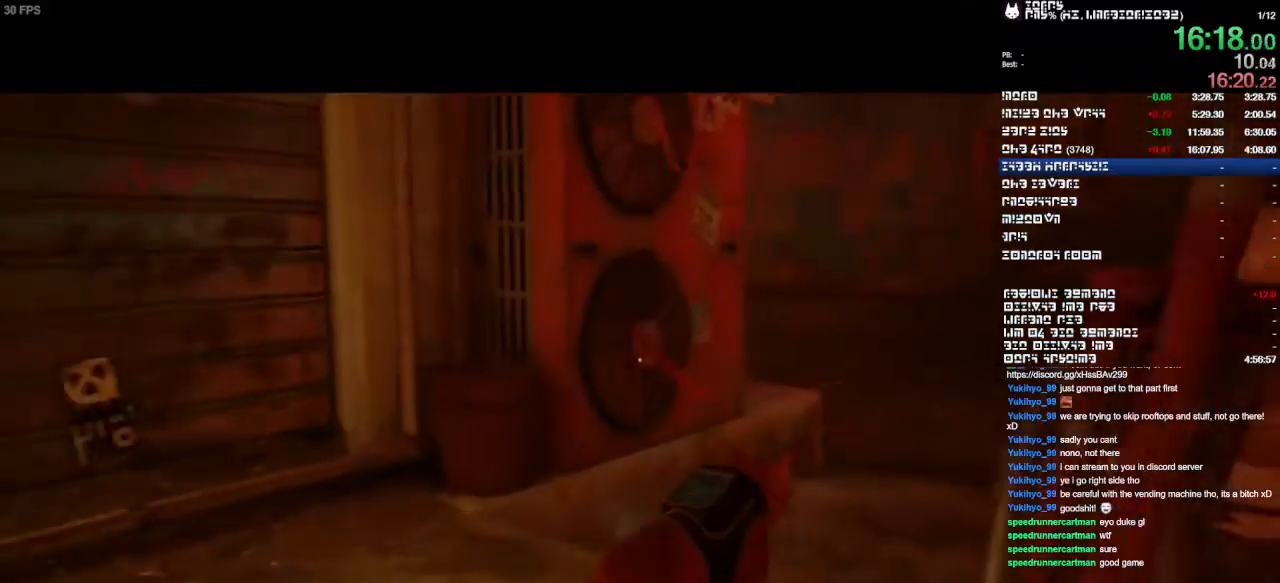
{"dt_ms": 1000, "buttons": [], "left_stick": "up", "right_stick": "left"}
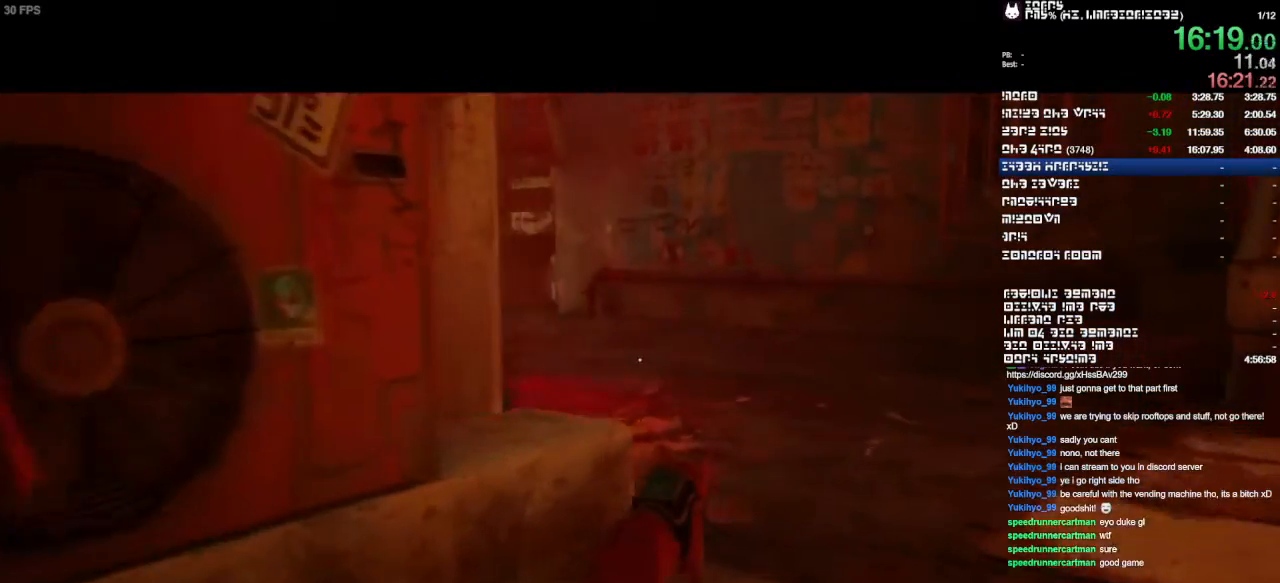
{"dt_ms": 500, "buttons": [], "left_stick": "up", "right_stick": "left"}
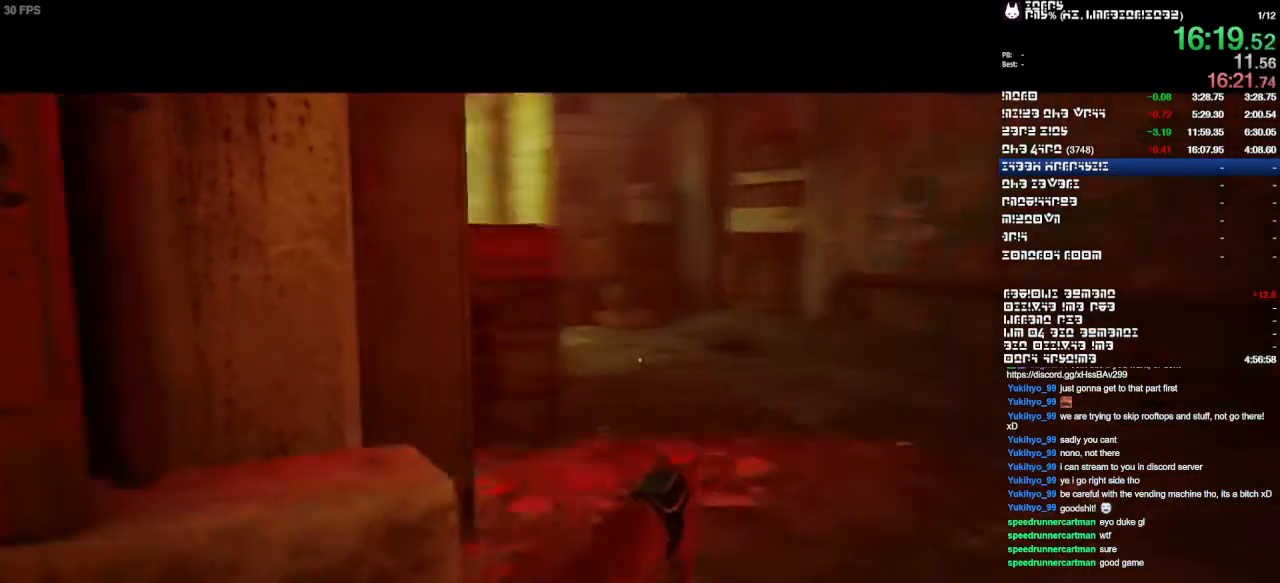
{"dt_ms": 500, "buttons": [], "left_stick": "up", "right_stick": "center"}
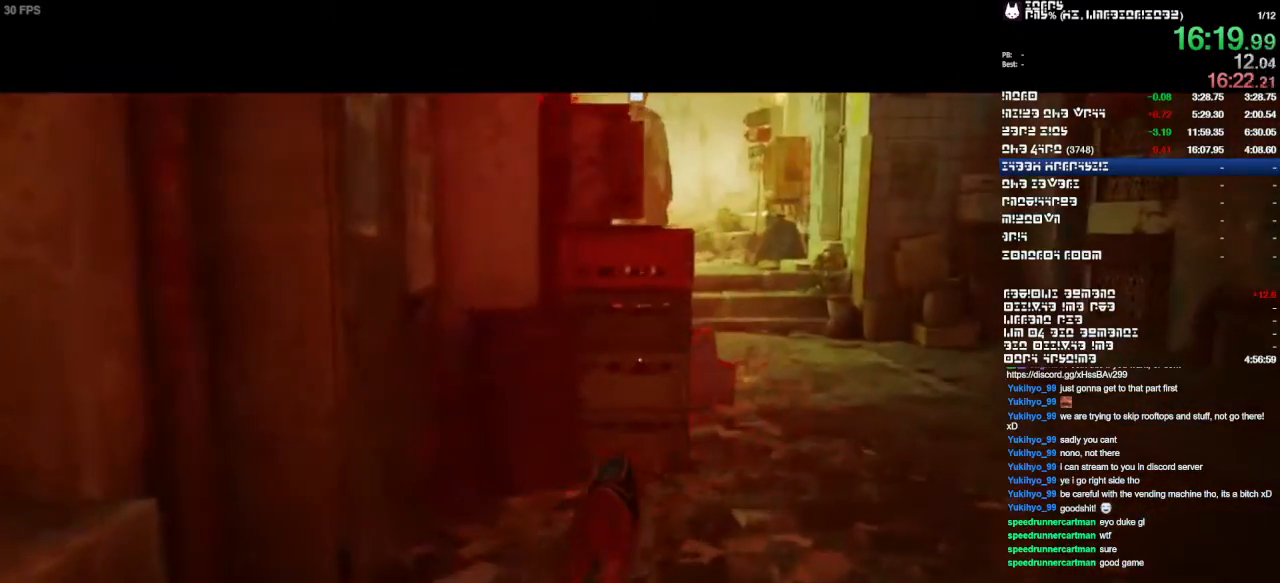
{"dt_ms": 1000, "buttons": [], "left_stick": "up", "right_stick": "center"}
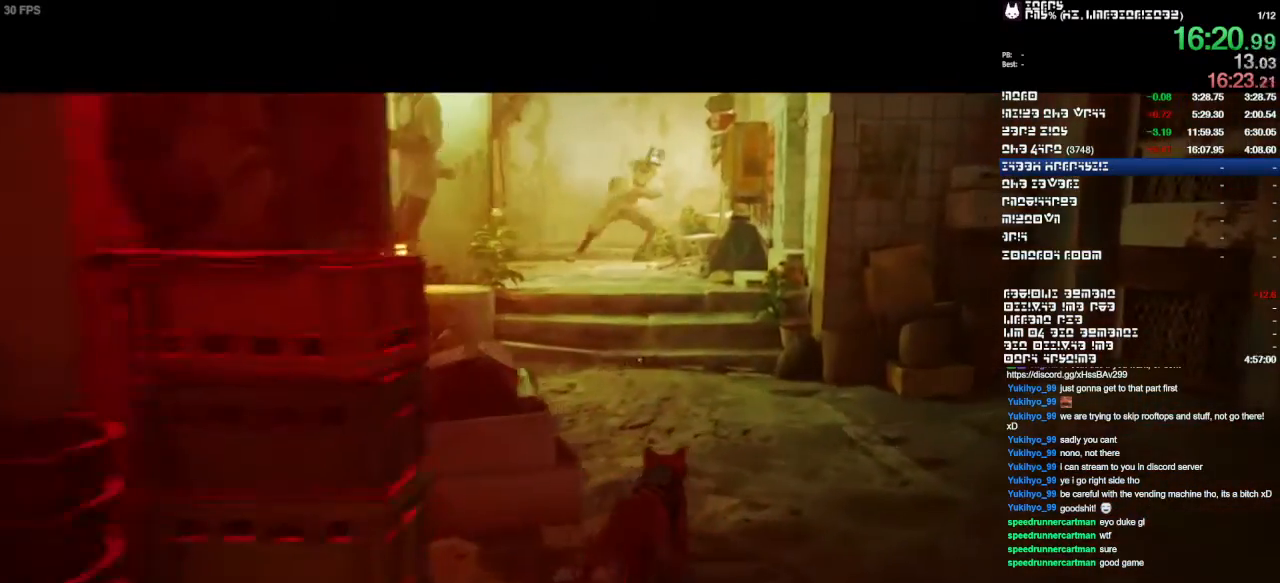
{"dt_ms": 500, "buttons": [], "left_stick": "up-left", "right_stick": "center"}
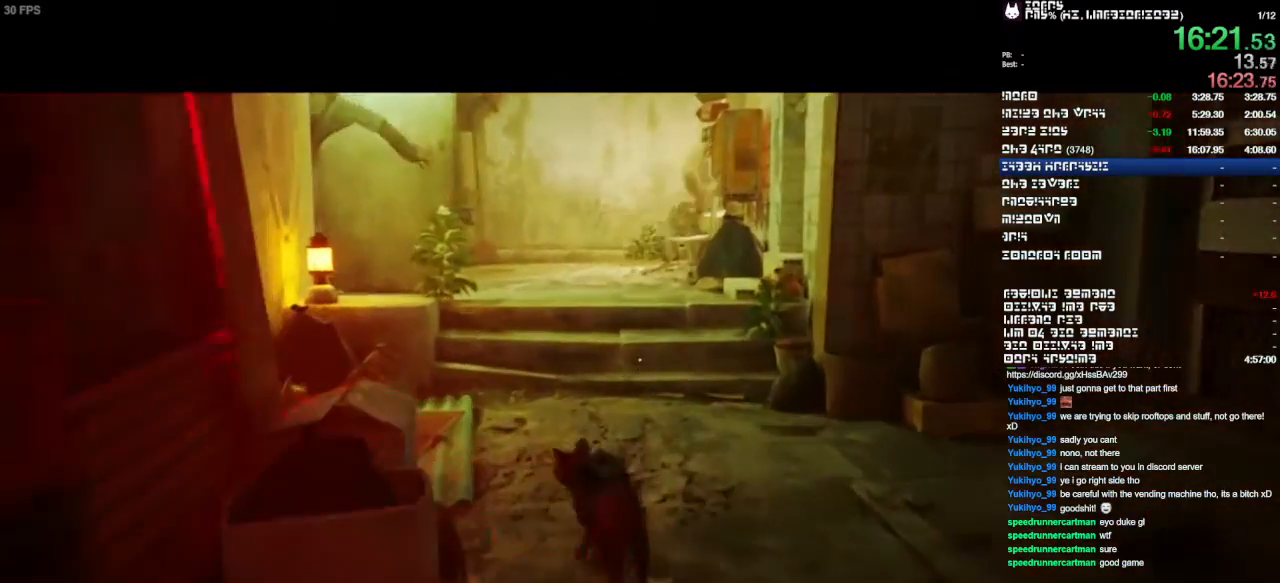
{"dt_ms": 500, "buttons": [], "left_stick": "up", "right_stick": "center"}
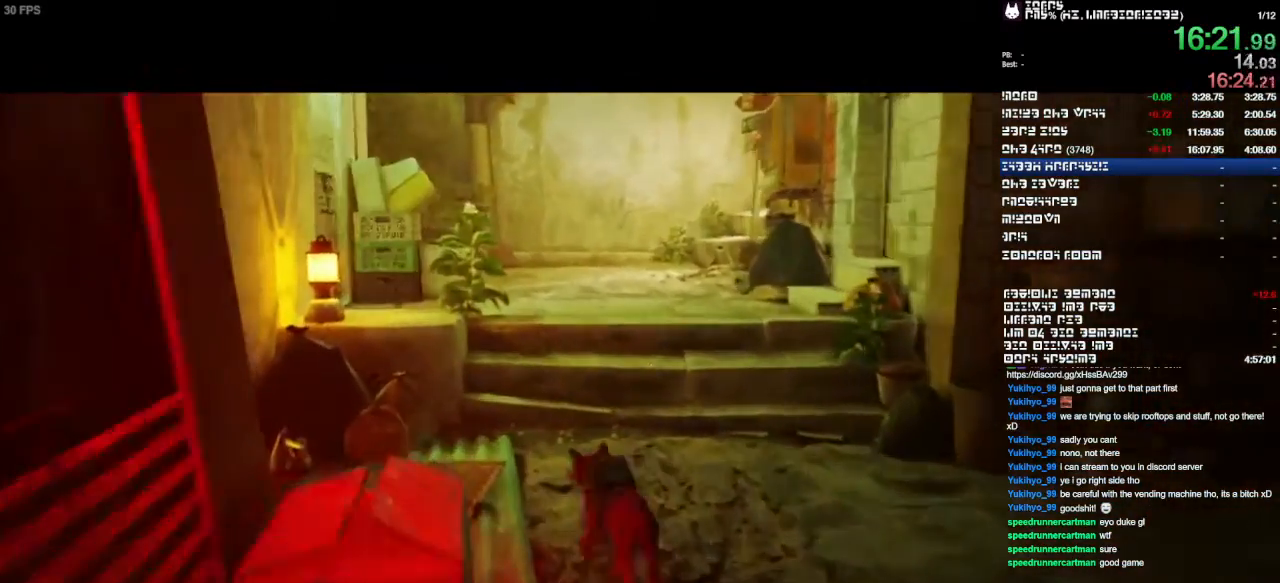
{"dt_ms": 500, "buttons": [], "left_stick": "up", "right_stick": "center", "events": []}
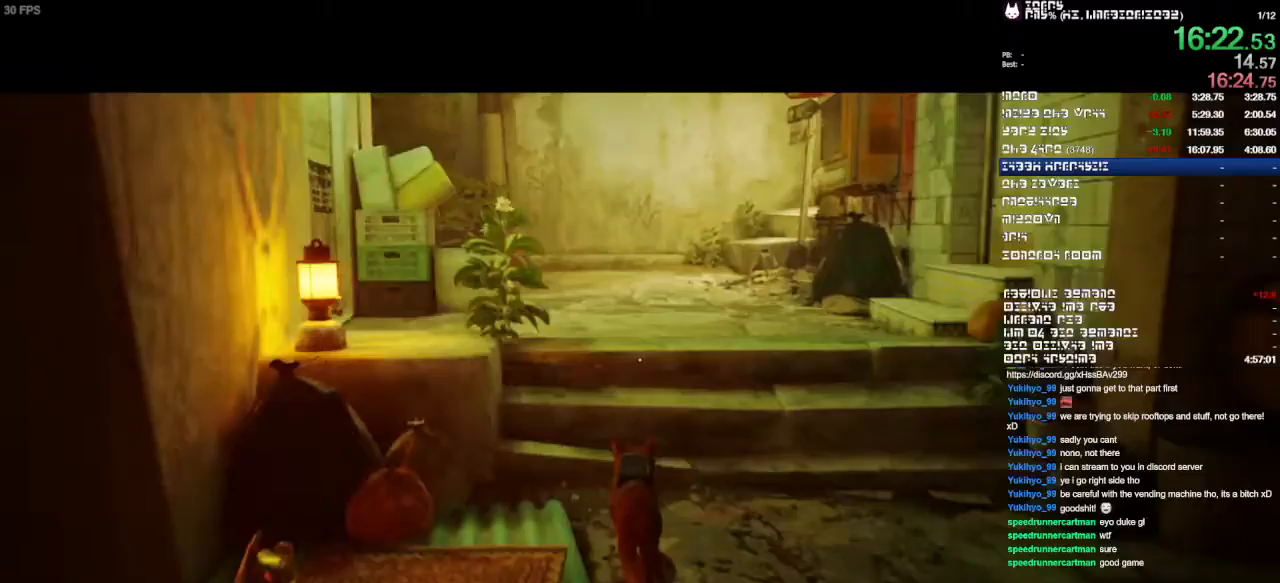
{"dt_ms": 500, "buttons": [], "left_stick": "up", "right_stick": "center", "events": [[67, "right_stick", "left"], [233, "right_stick", "center"]]}
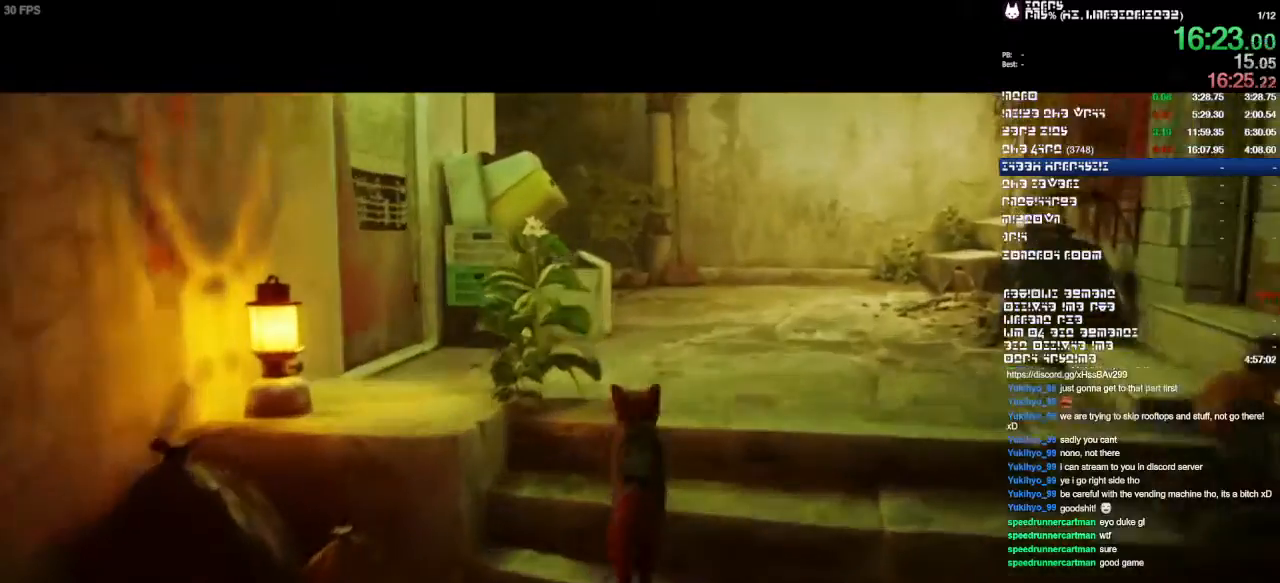
{"dt_ms": 500, "buttons": [], "left_stick": "up", "right_stick": "center"}